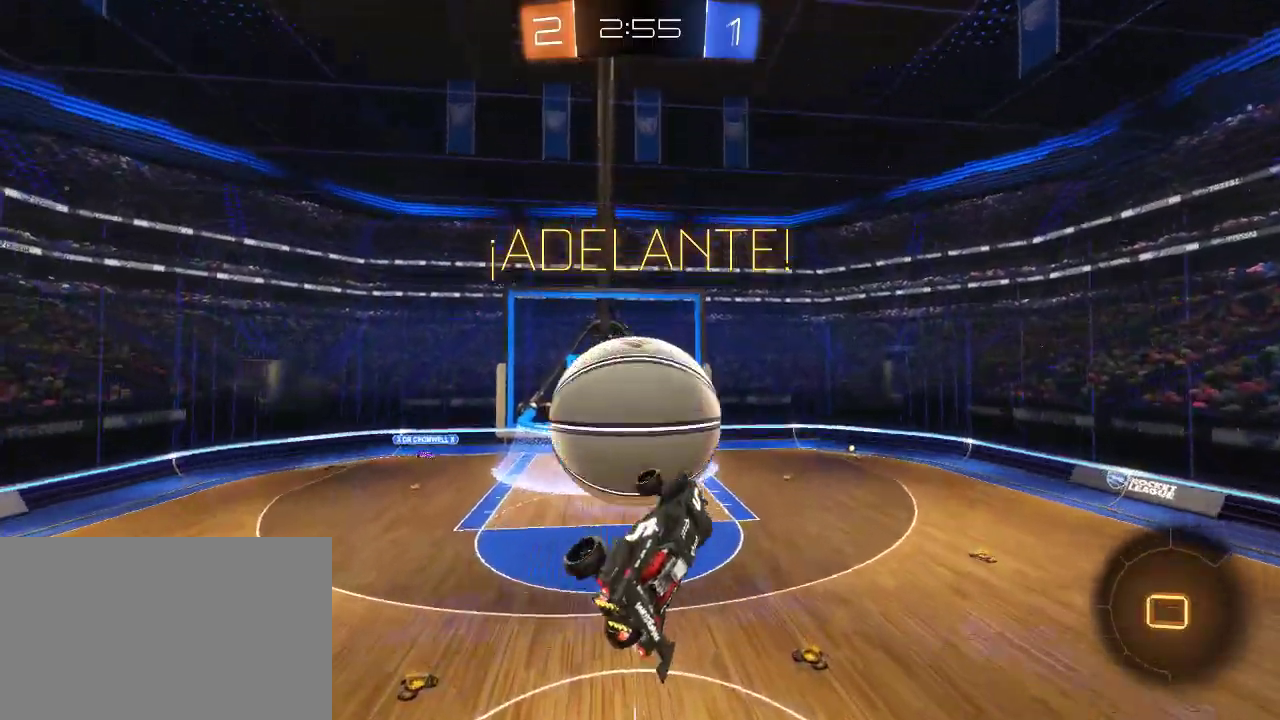
Gameplay with a controller (PlayStation layout); each line is a JSON object with the inputs held at the frame after it. "events" lists button and stick changes between this image and that frame as [ms after this image, input, new state], when the widget could be followed in between.
{"buttons": ["R2"], "left_stick": "down", "right_stick": "center", "events": [[117, "CIRCLE", "up"], [317, "left_stick", "down"]]}
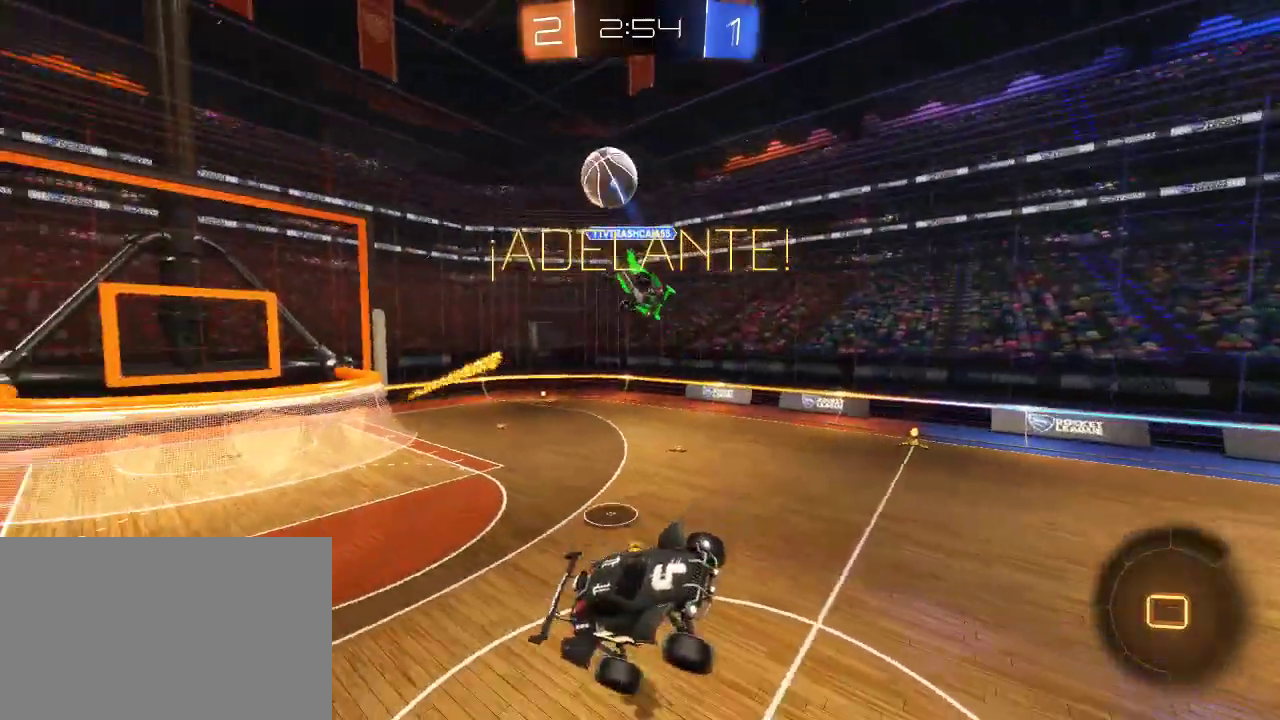
{"buttons": ["R2"], "left_stick": "center", "right_stick": "center", "events": [[350, "left_stick", "right"], [500, "left_stick", "center"]]}
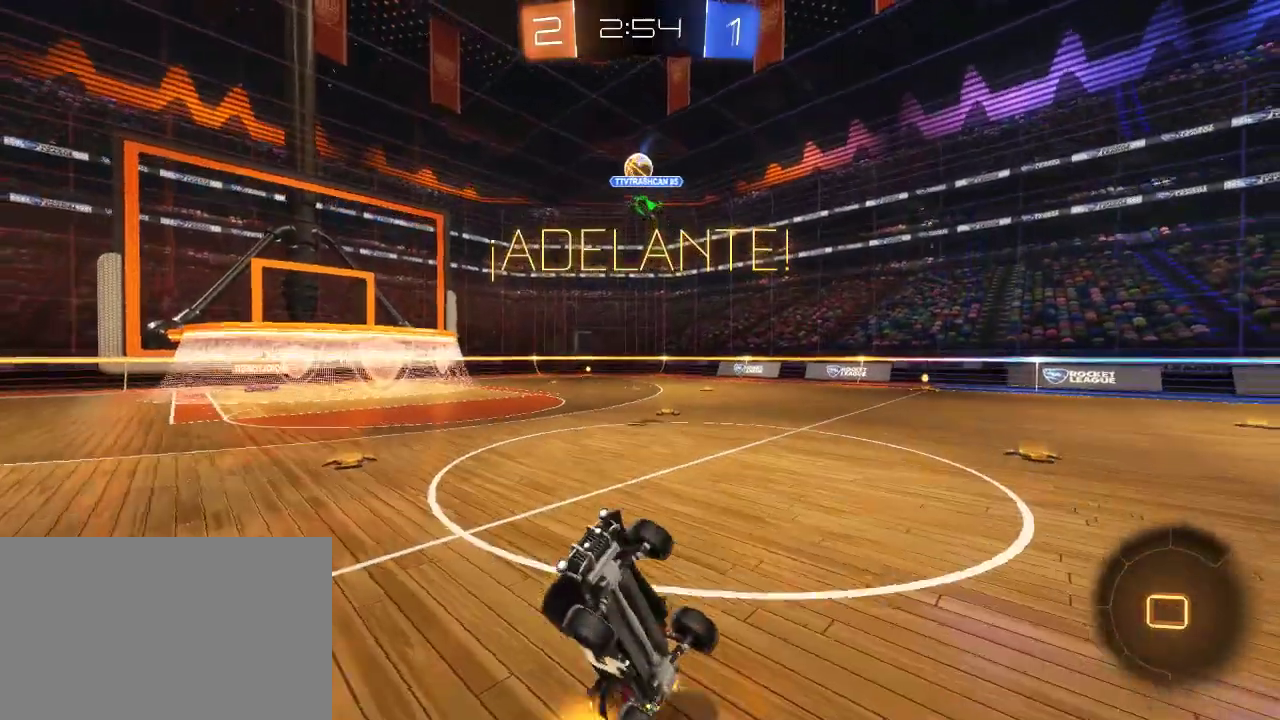
{"buttons": ["TRIANGLE", "R2"], "left_stick": "right", "right_stick": "center", "events": [[133, "left_stick", "up-right"], [300, "left_stick", "right"], [467, "TRIANGLE", "down"]]}
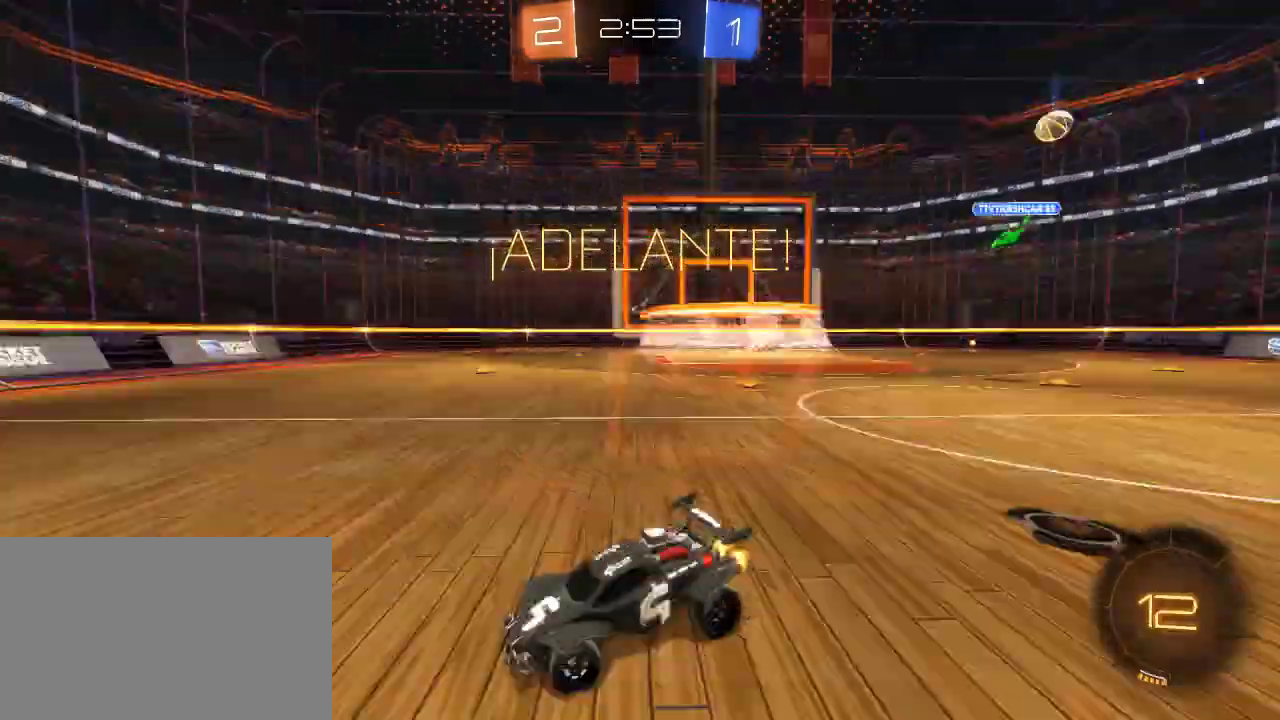
{"buttons": ["CIRCLE", "R2"], "left_stick": "left", "right_stick": "center", "events": [[50, "CIRCLE", "down"], [83, "TRIANGLE", "up"], [483, "left_stick", "left"]]}
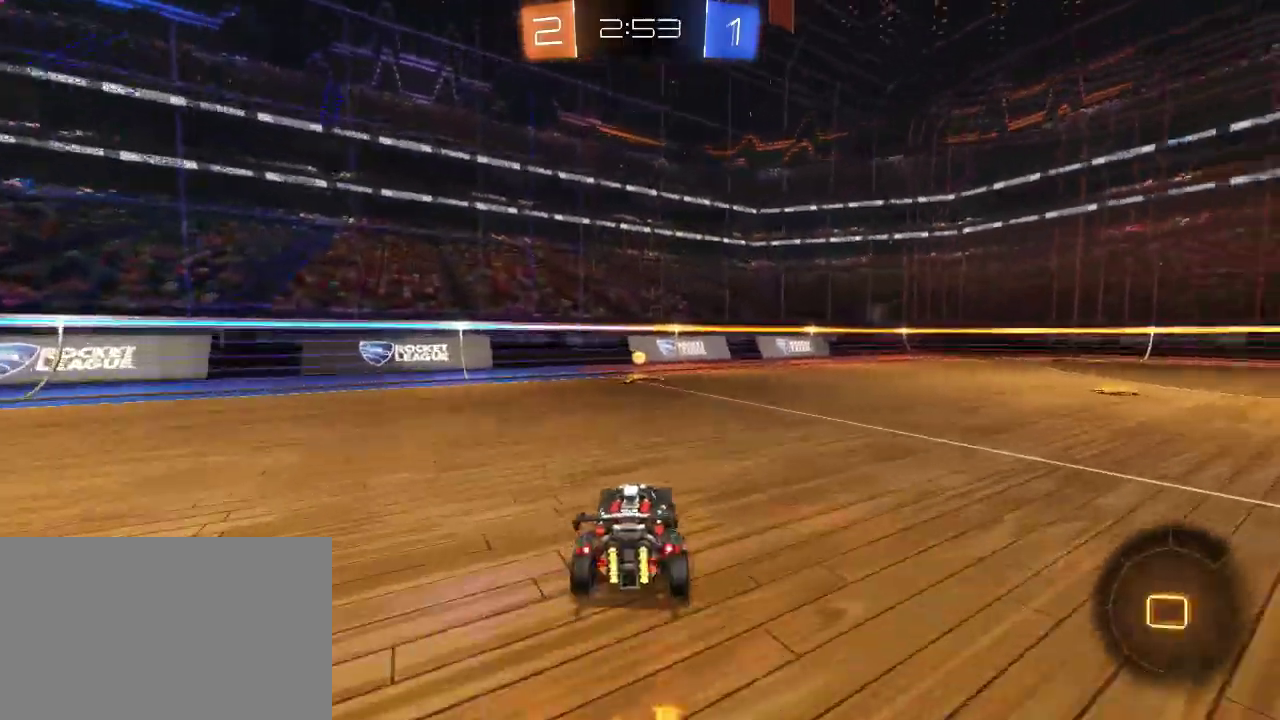
{"buttons": ["R2"], "left_stick": "right", "right_stick": "center", "events": [[67, "left_stick", "center"], [133, "TRIANGLE", "down"], [183, "CIRCLE", "up"], [267, "TRIANGLE", "up"], [300, "left_stick", "right"]]}
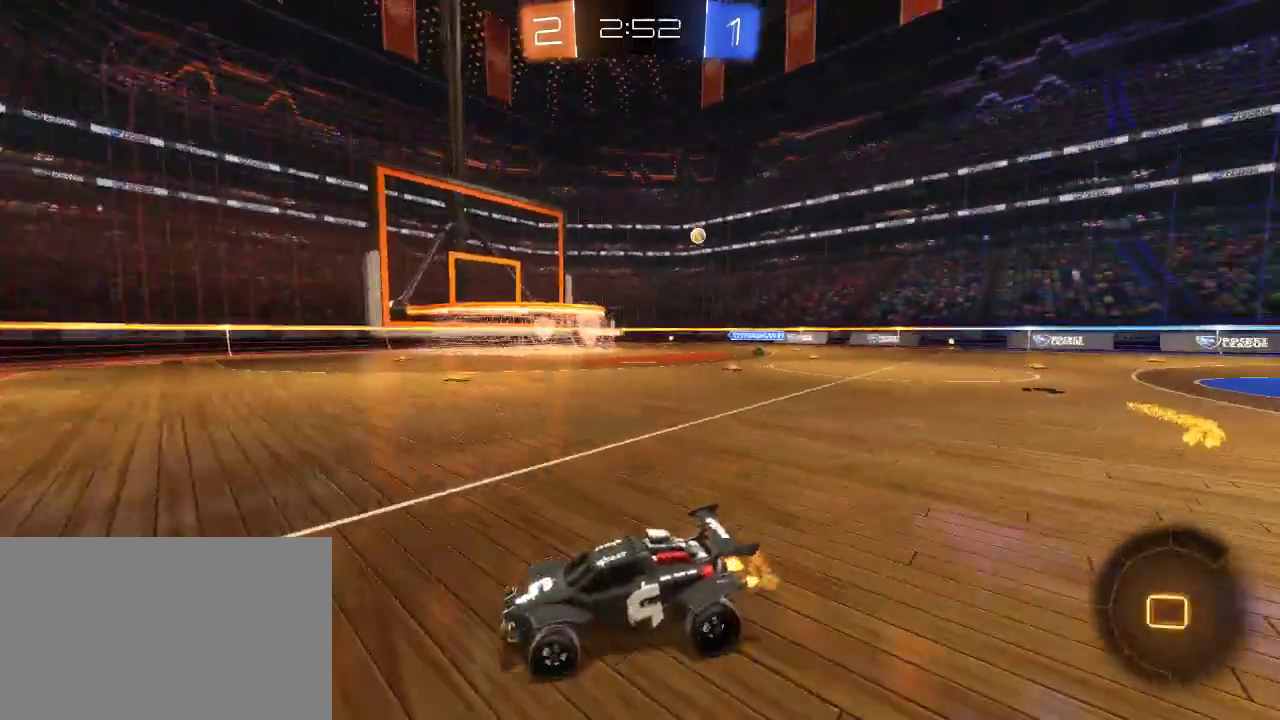
{"buttons": ["R2"], "left_stick": "right", "right_stick": "center", "events": []}
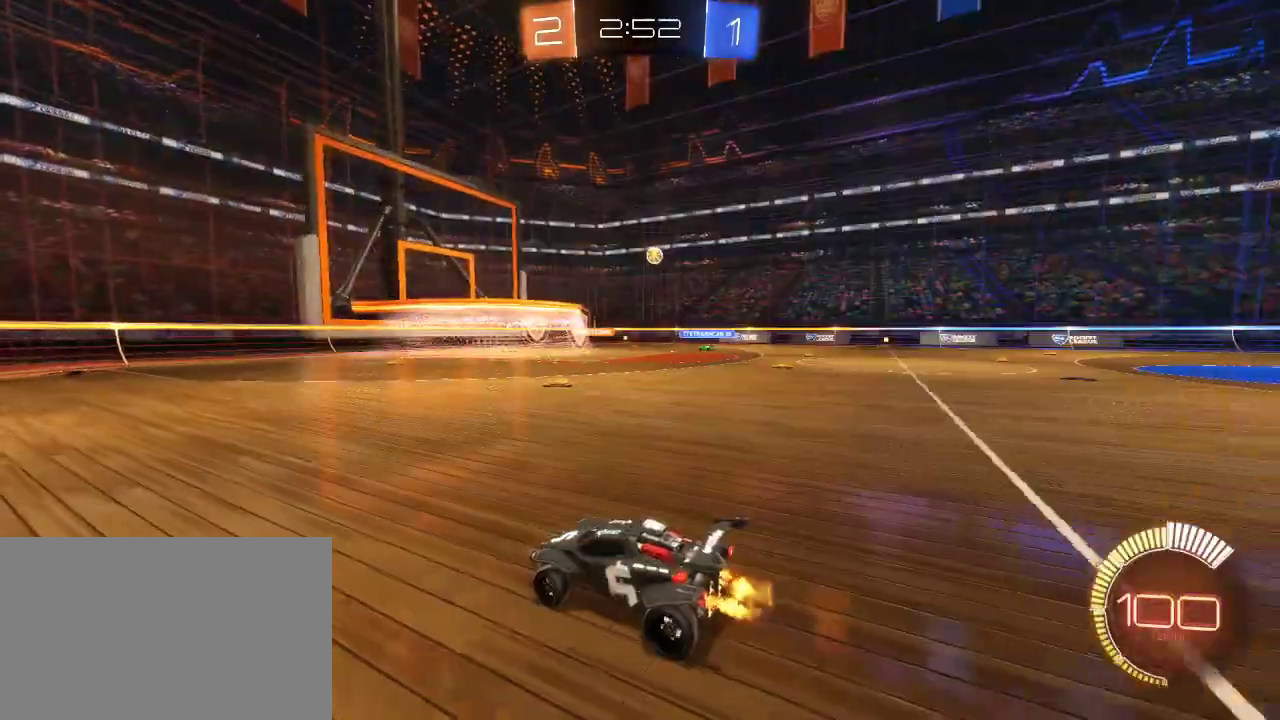
{"buttons": ["R2"], "left_stick": "center", "right_stick": "center", "events": [[183, "left_stick", "center"]]}
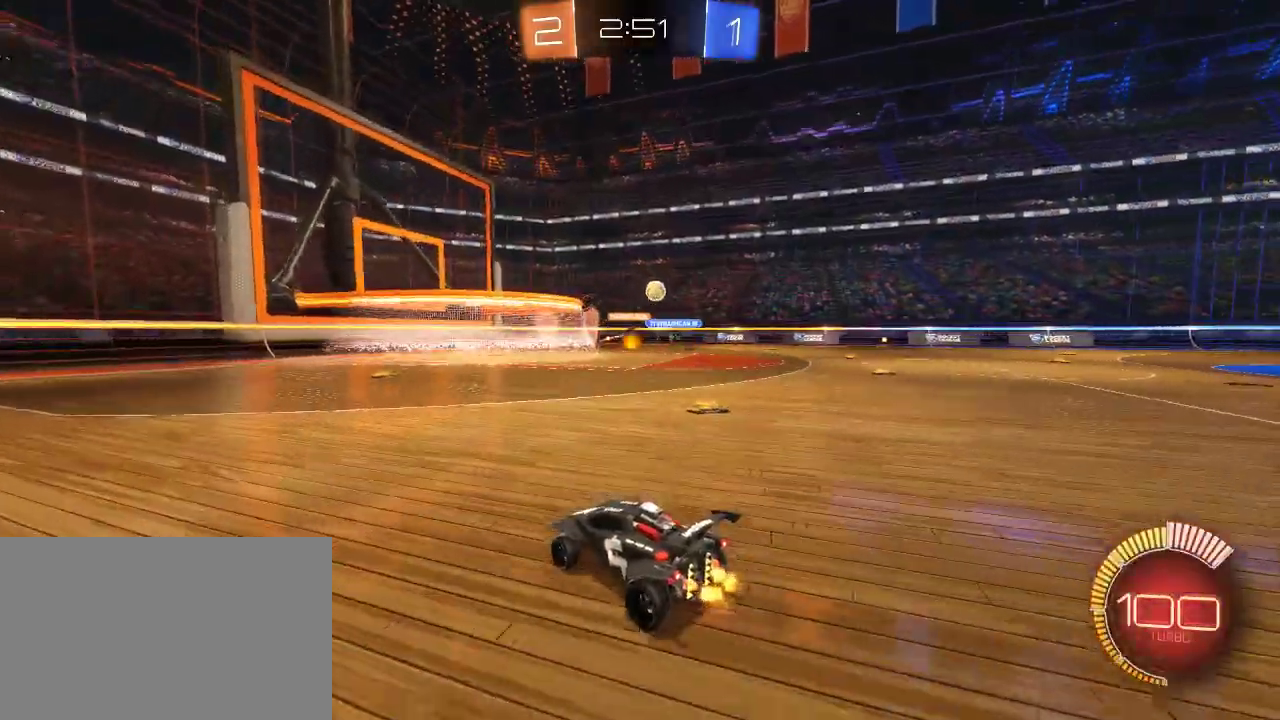
{"buttons": ["R2"], "left_stick": "right", "right_stick": "center", "events": [[67, "left_stick", "right"]]}
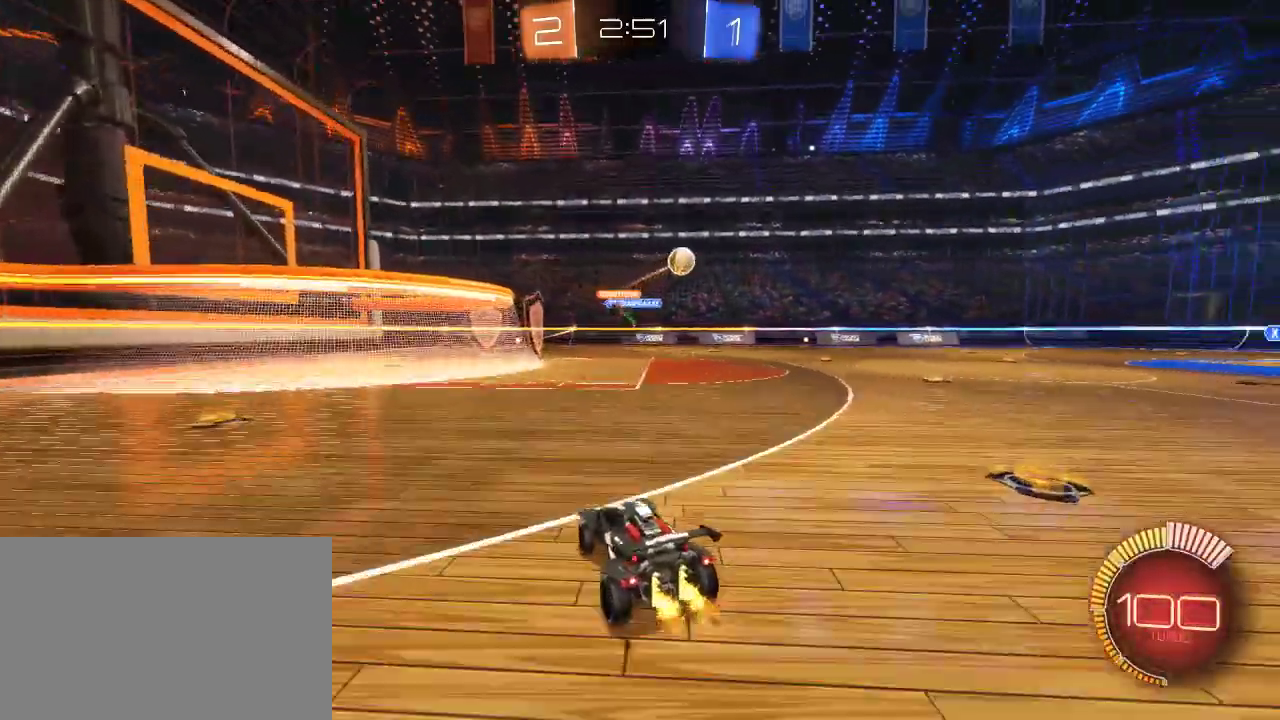
{"buttons": ["R2"], "left_stick": "right", "right_stick": "center", "events": [[350, "SQUARE", "down"], [467, "SQUARE", "up"]]}
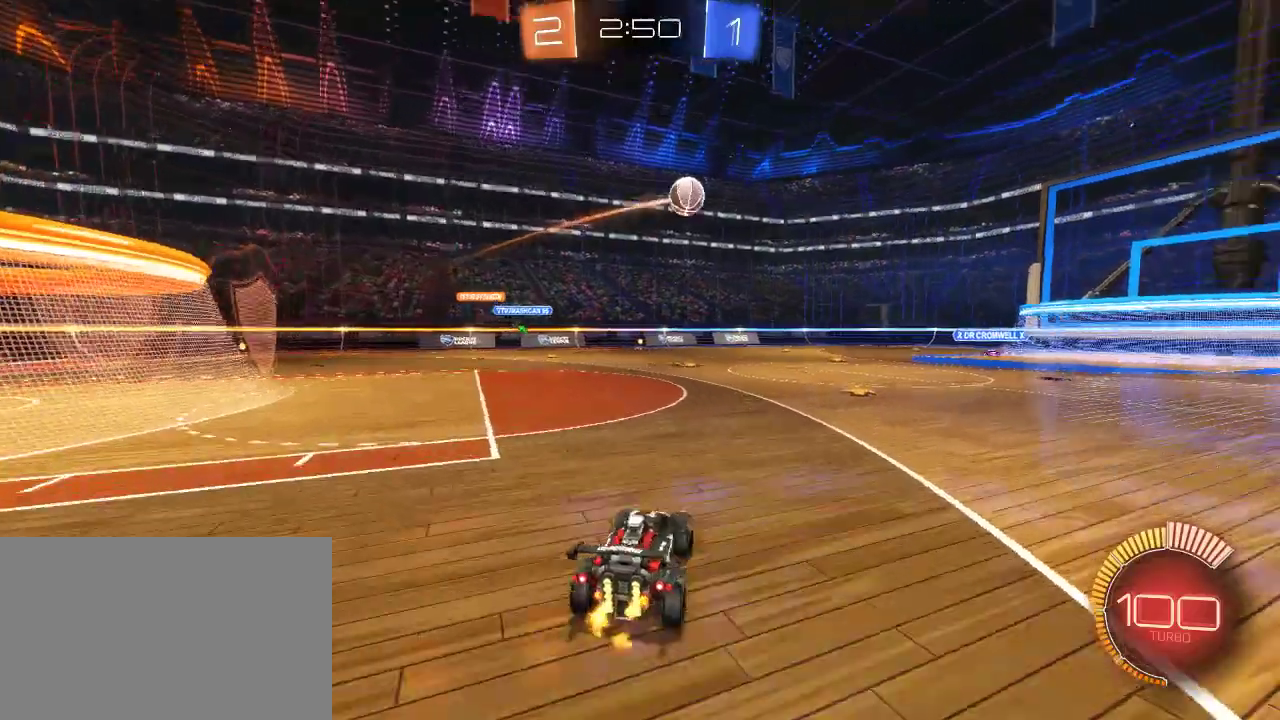
{"buttons": ["CIRCLE", "R2"], "left_stick": "center", "right_stick": "center", "events": [[250, "CIRCLE", "down"], [433, "left_stick", "center"]]}
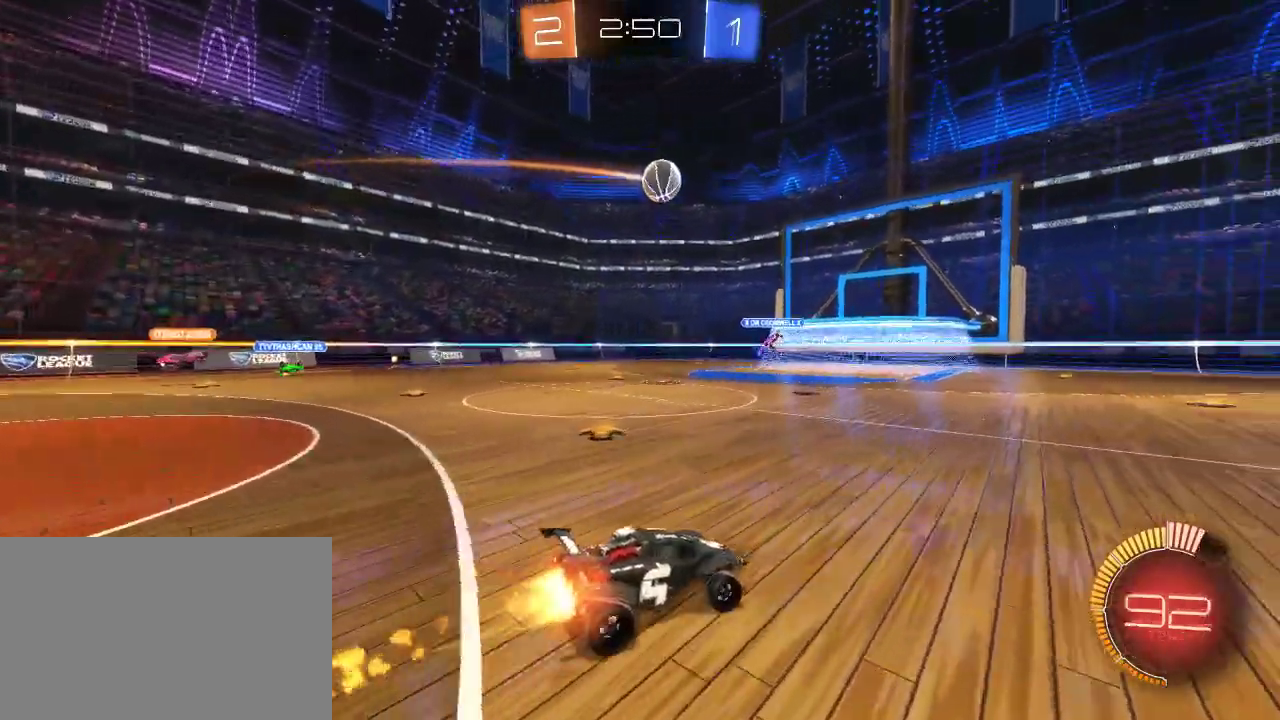
{"buttons": ["R2"], "left_stick": "right", "right_stick": "center", "events": [[133, "CIRCLE", "up"], [233, "R2", "up"], [233, "left_stick", "right"], [300, "L2", "down"], [400, "R2", "down"], [417, "L2", "up"]]}
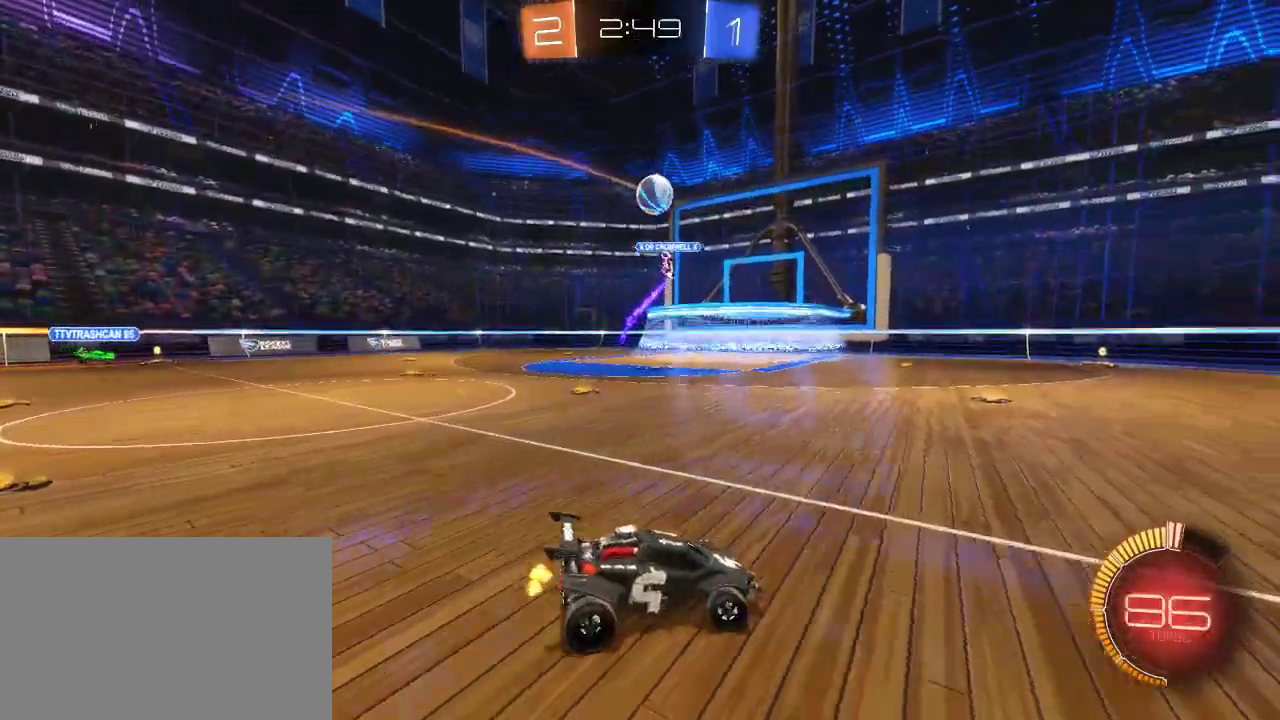
{"buttons": ["R2"], "left_stick": "left", "right_stick": "center", "events": [[33, "left_stick", "center"], [233, "left_stick", "left"]]}
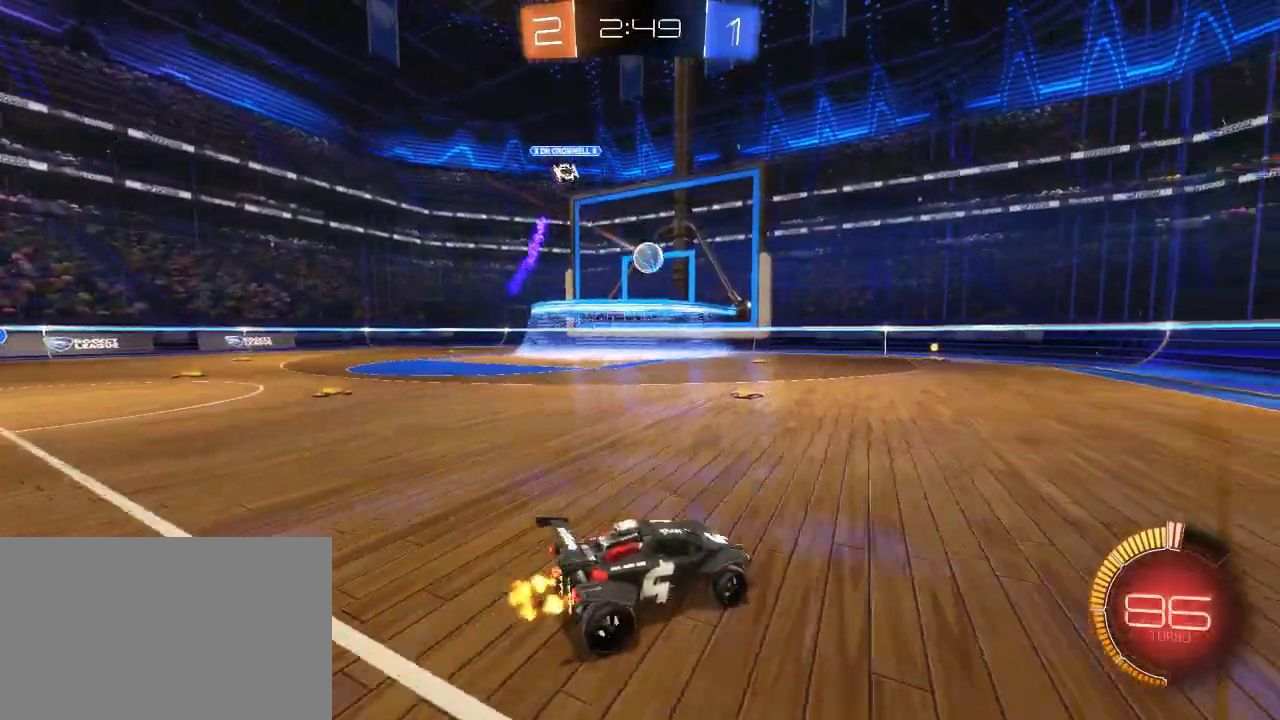
{"buttons": ["R2"], "left_stick": "center", "right_stick": "center", "events": [[83, "R2", "up"], [250, "R2", "down"], [250, "left_stick", "center"], [350, "left_stick", "right"], [500, "left_stick", "center"]]}
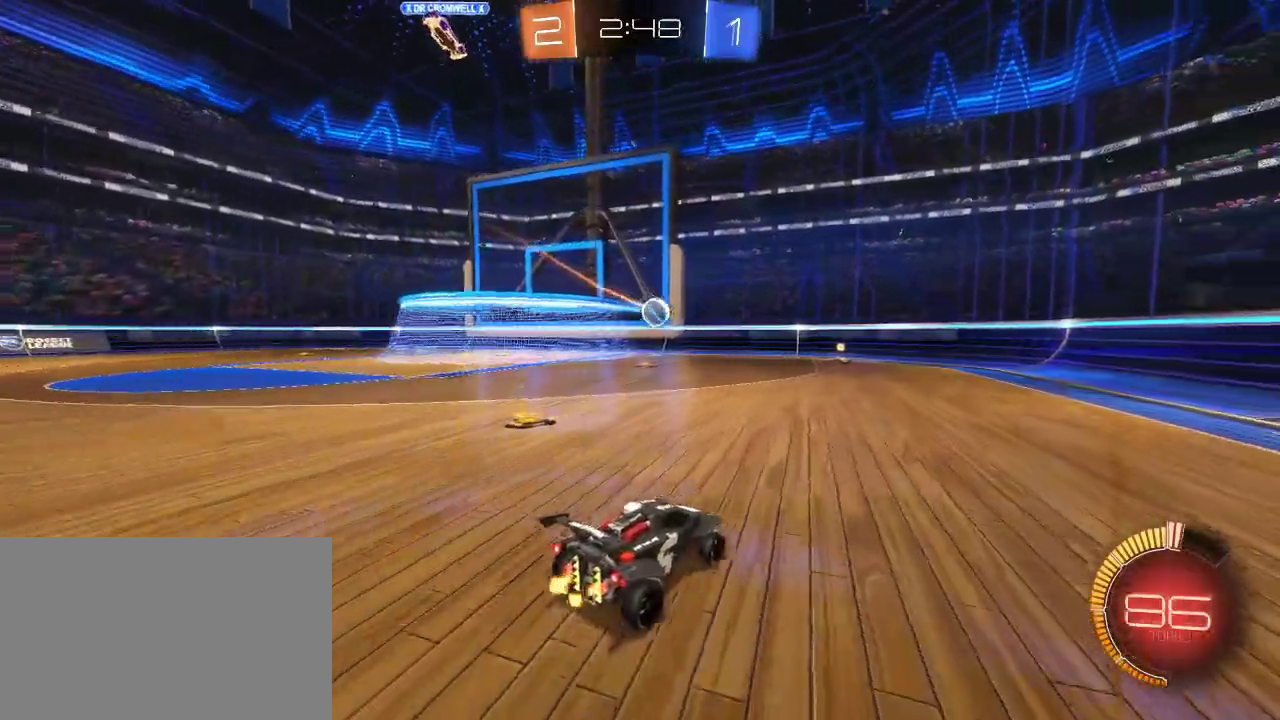
{"buttons": [], "left_stick": "center", "right_stick": "center", "events": [[67, "left_stick", "left"], [117, "R2", "up"], [183, "left_stick", "center"]]}